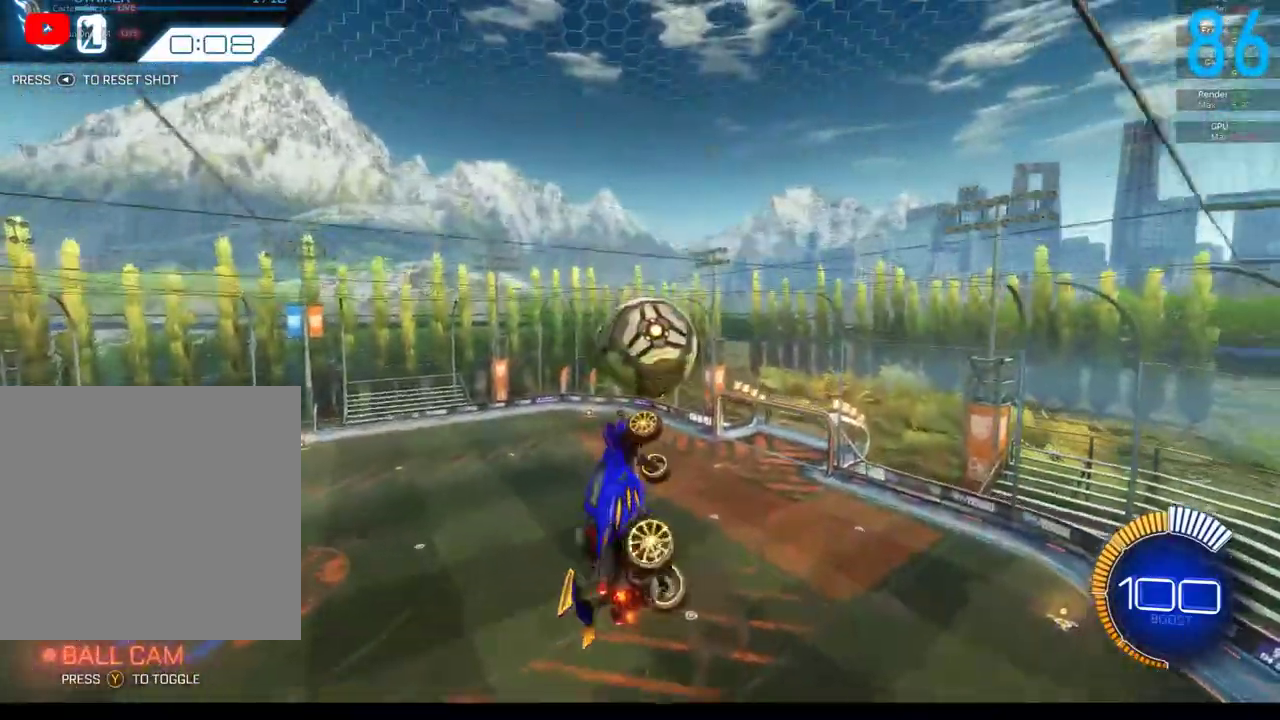
Gameplay with a controller (Xbox layout); each line is a JSON object with the inputs held at the frame after it. "events" lists button and stick changes between this image and that frame as [ms after this image, input, new state], when the widget could be followed in between. Not read: L1 R1.
{"buttons": ["A"], "left_stick": "center", "right_stick": "center", "events": [[17, "B", "down"], [117, "left_stick", "down-left"], [183, "B", "up"], [183, "left_stick", "down"], [433, "A", "down"], [433, "left_stick", "center"]]}
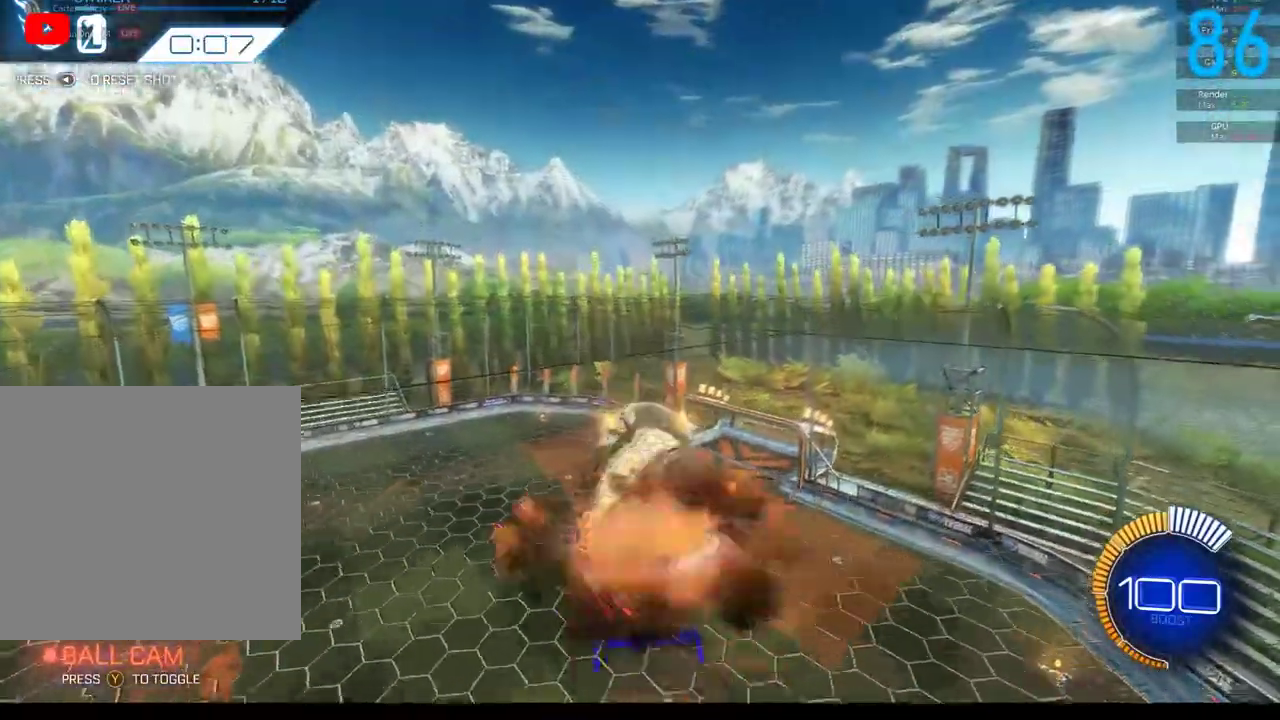
{"buttons": [], "left_stick": "down-right", "right_stick": "center", "events": [[83, "A", "up"], [183, "left_stick", "up-right"], [233, "left_stick", "right"], [333, "left_stick", "down-right"]]}
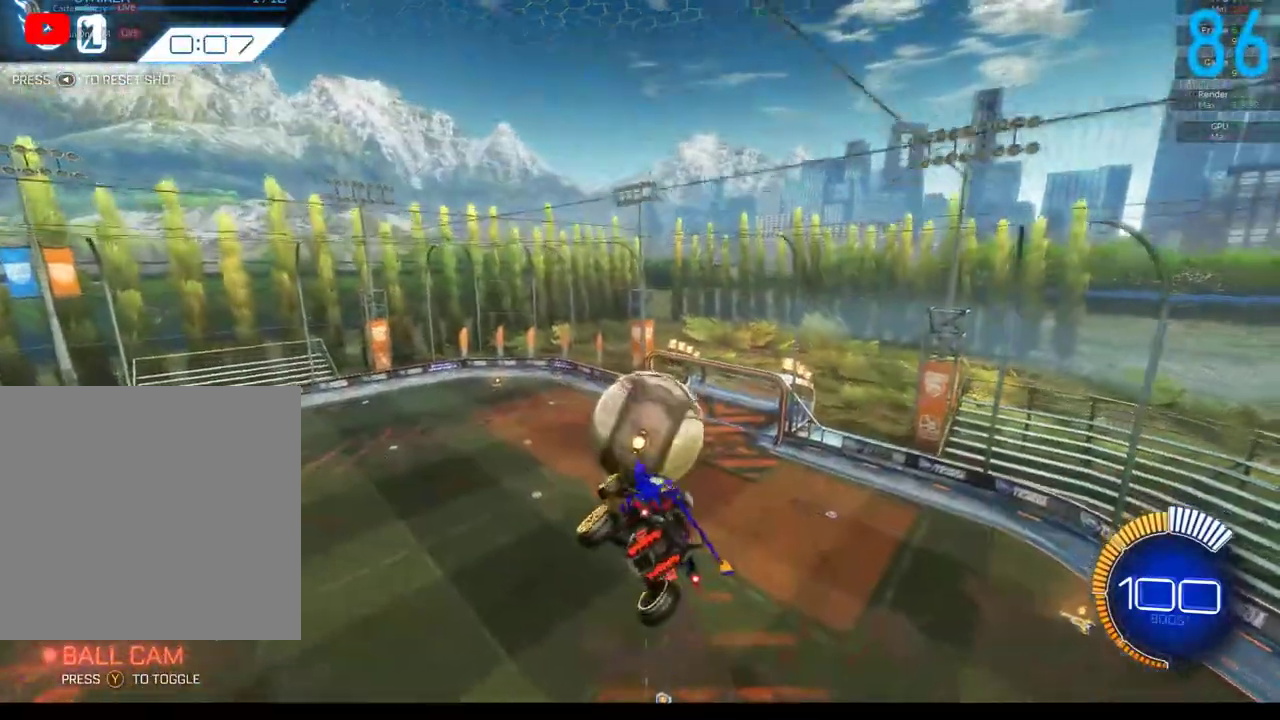
{"buttons": ["B", "R2"], "left_stick": "center", "right_stick": "center", "events": [[167, "B", "down"], [167, "left_stick", "center"], [250, "R2", "down"], [317, "left_stick", "up-left"], [367, "left_stick", "left"], [500, "left_stick", "center"]]}
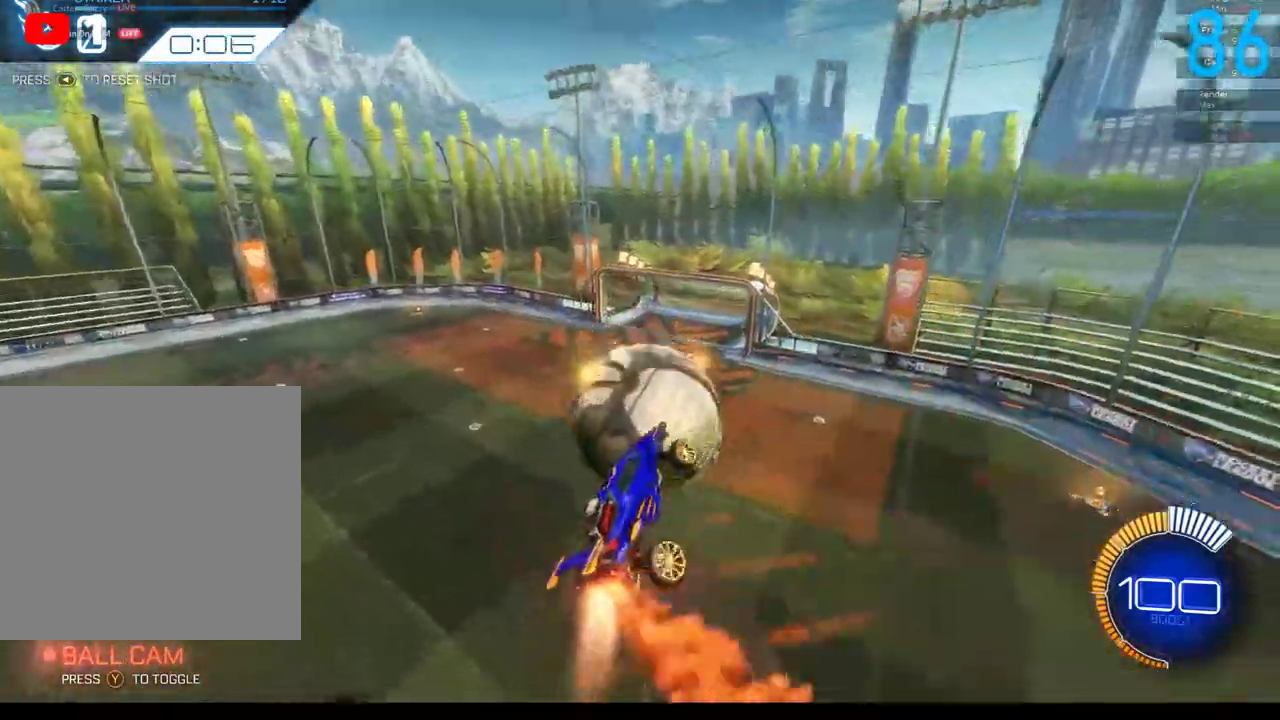
{"buttons": ["B", "R2"], "left_stick": "center", "right_stick": "center", "events": [[117, "left_stick", "up-left"], [367, "left_stick", "up-right"], [417, "left_stick", "center"]]}
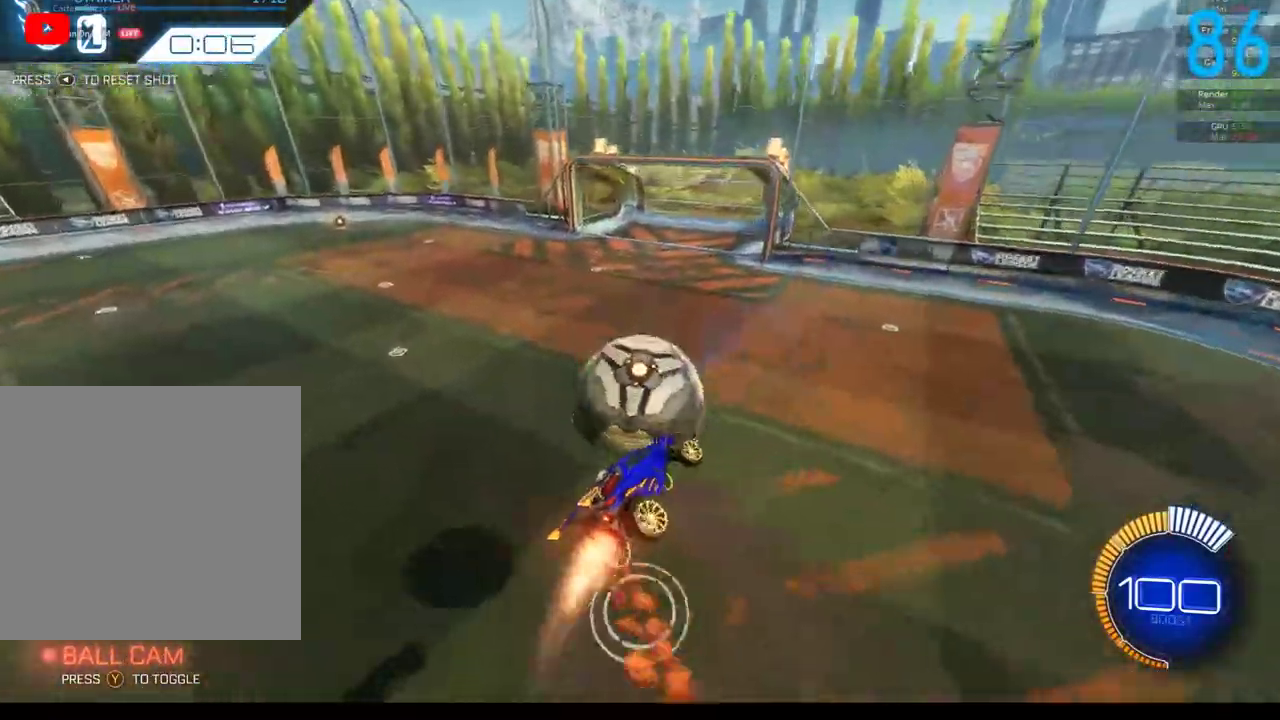
{"buttons": ["B", "R2"], "left_stick": "center", "right_stick": "center", "events": [[67, "left_stick", "down-left"], [183, "left_stick", "center"], [250, "SELECT", "down"], [367, "SELECT", "up"]]}
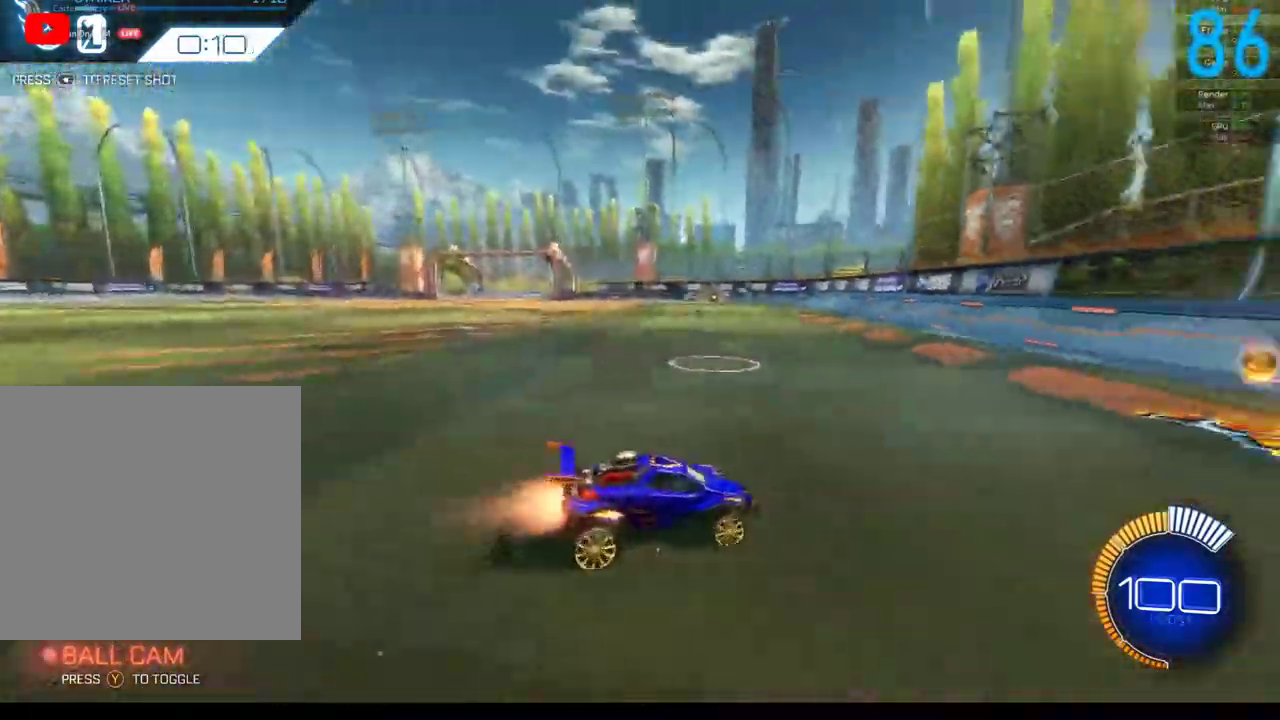
{"buttons": ["B", "R2"], "left_stick": "center", "right_stick": "center", "events": []}
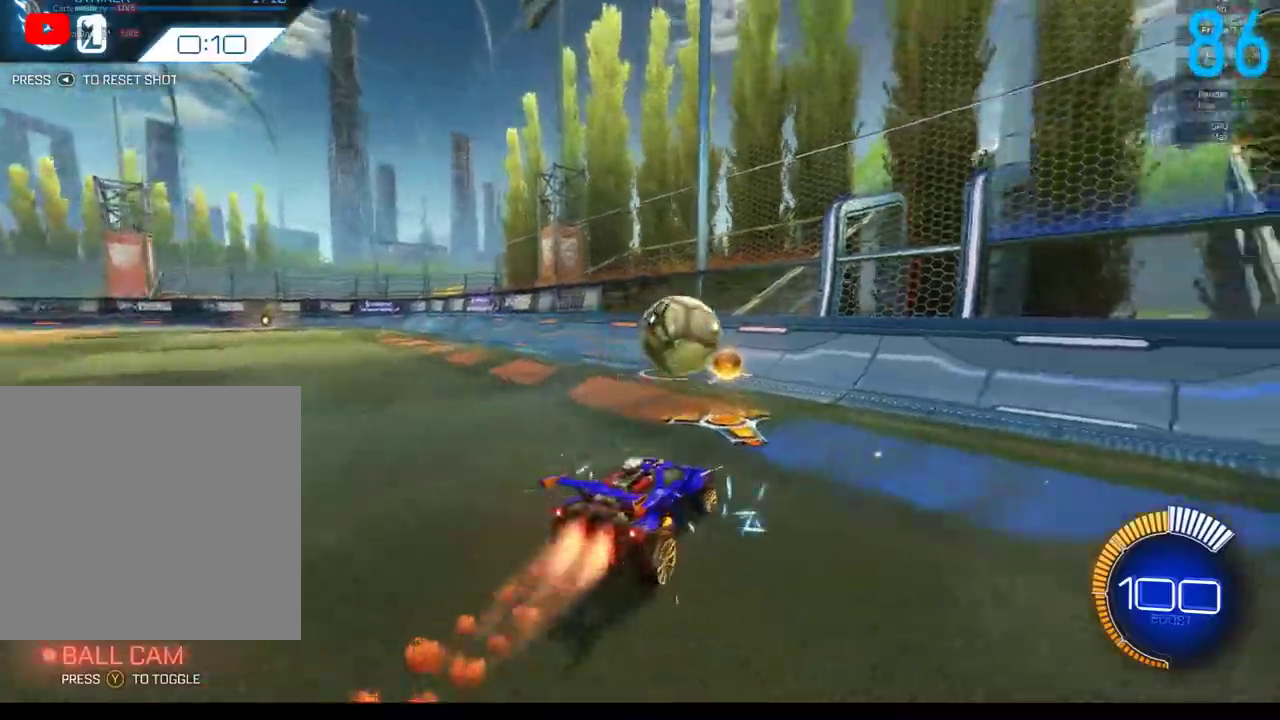
{"buttons": ["R2"], "left_stick": "left", "right_stick": "center", "events": [[67, "left_stick", "right"], [117, "left_stick", "center"], [150, "B", "up"], [183, "R2", "up"], [433, "left_stick", "left"], [483, "R2", "down"]]}
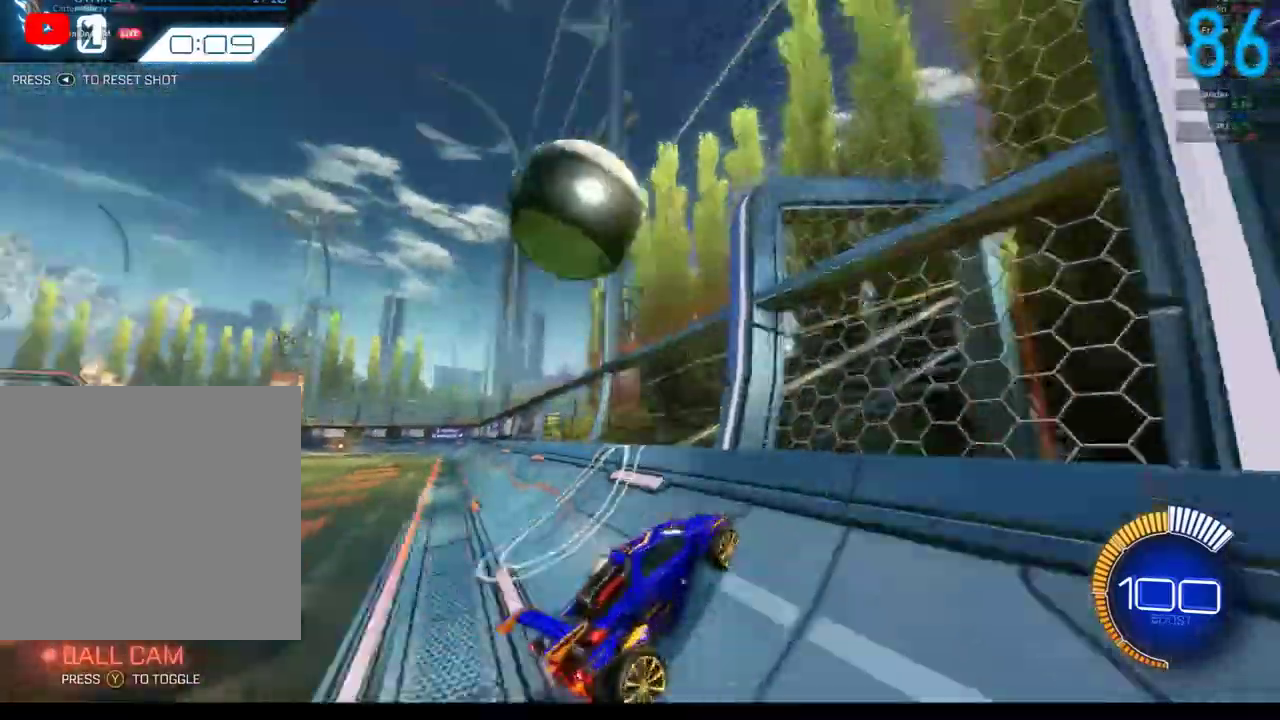
{"buttons": [], "left_stick": "right", "right_stick": "center", "events": [[83, "B", "down"], [150, "R2", "up"], [283, "left_stick", "center"], [367, "left_stick", "right"], [433, "B", "up"]]}
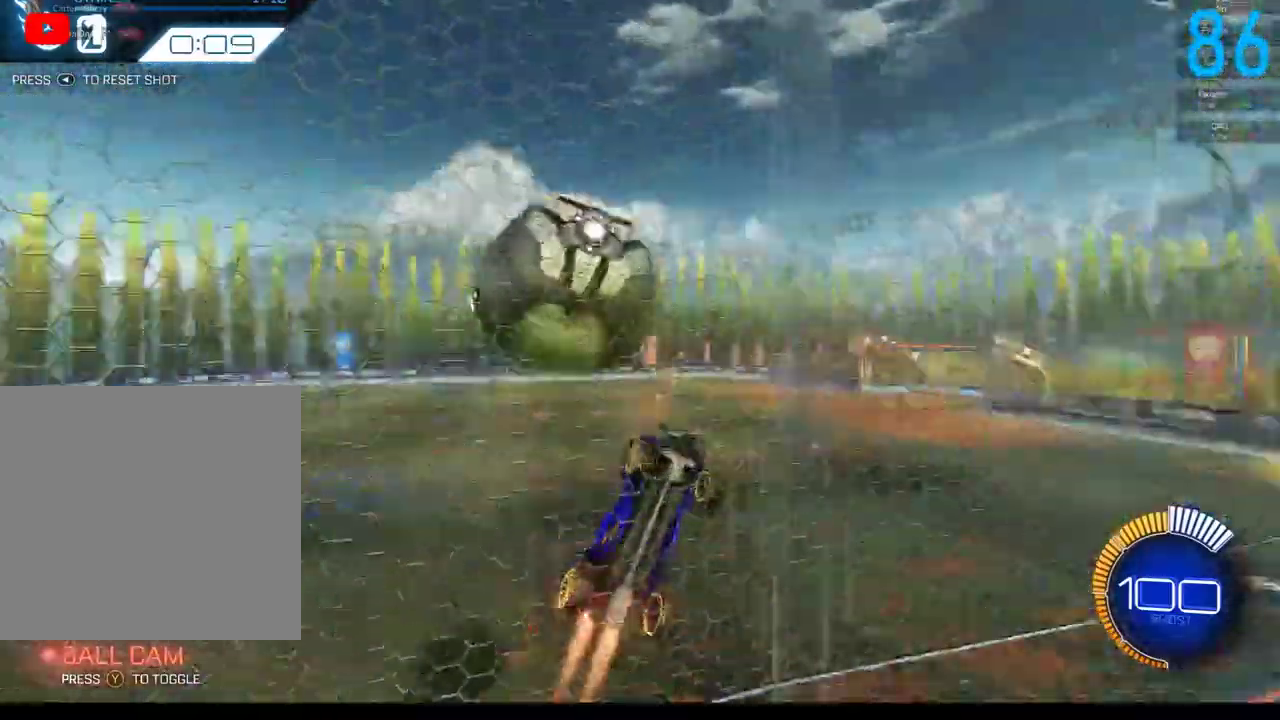
{"buttons": ["B", "R2"], "left_stick": "center", "right_stick": "center", "events": [[33, "A", "down"], [83, "B", "down"], [183, "A", "up"], [350, "left_stick", "center"], [500, "R2", "down"]]}
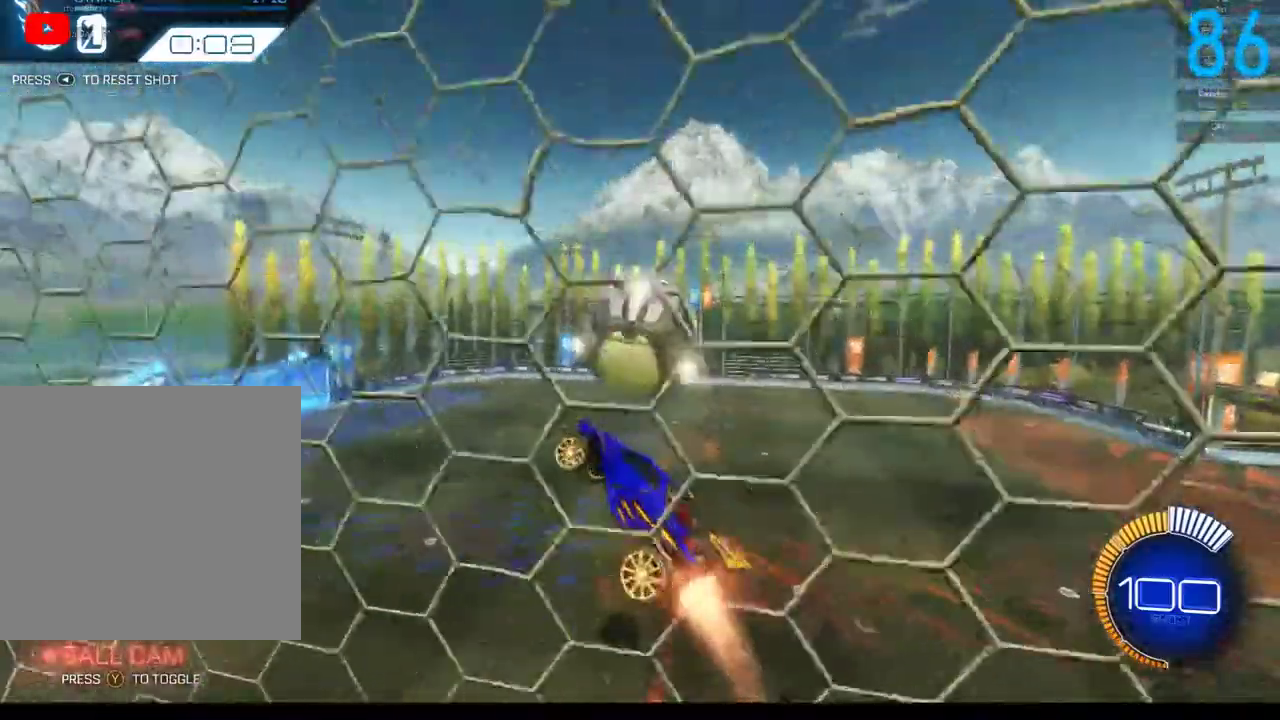
{"buttons": [], "left_stick": "up-left", "right_stick": "center", "events": [[233, "R2", "up"], [267, "left_stick", "up-left"], [283, "B", "up"]]}
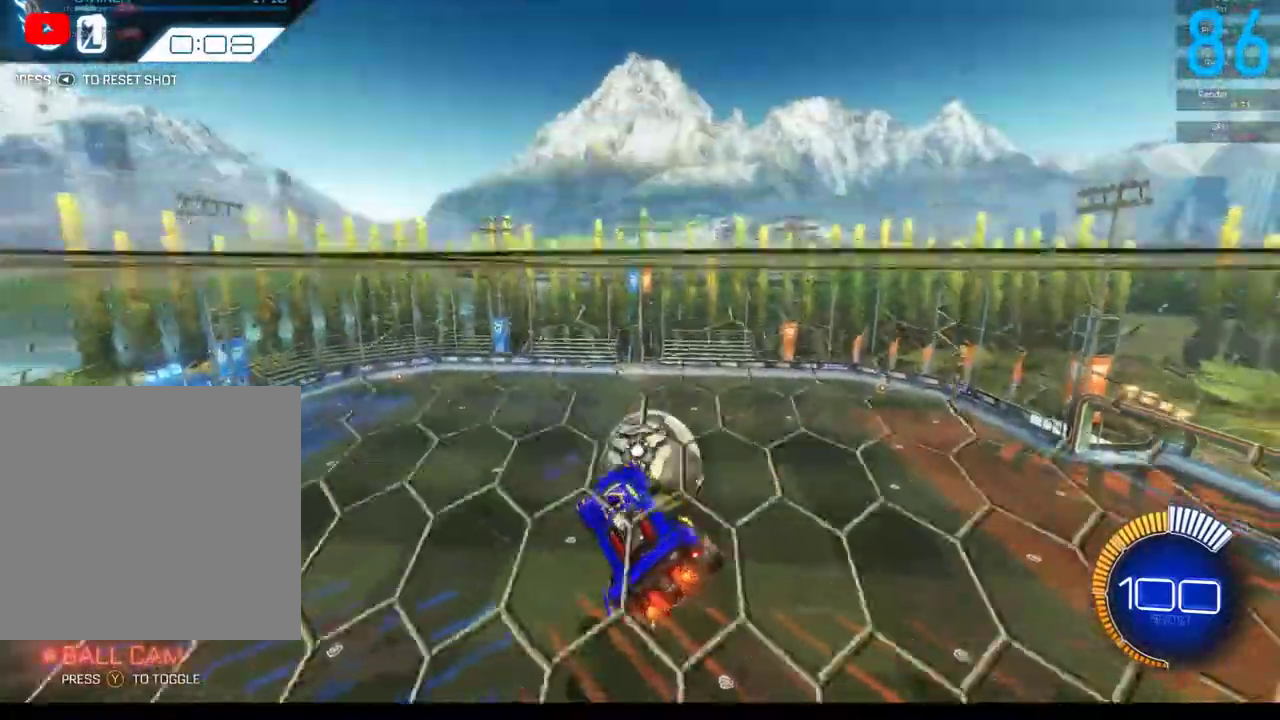
{"buttons": ["B", "R2"], "left_stick": "center", "right_stick": "center", "events": [[50, "left_stick", "up"], [100, "B", "down"], [100, "left_stick", "center"], [133, "R2", "down"], [267, "SELECT", "down"], [417, "SELECT", "up"]]}
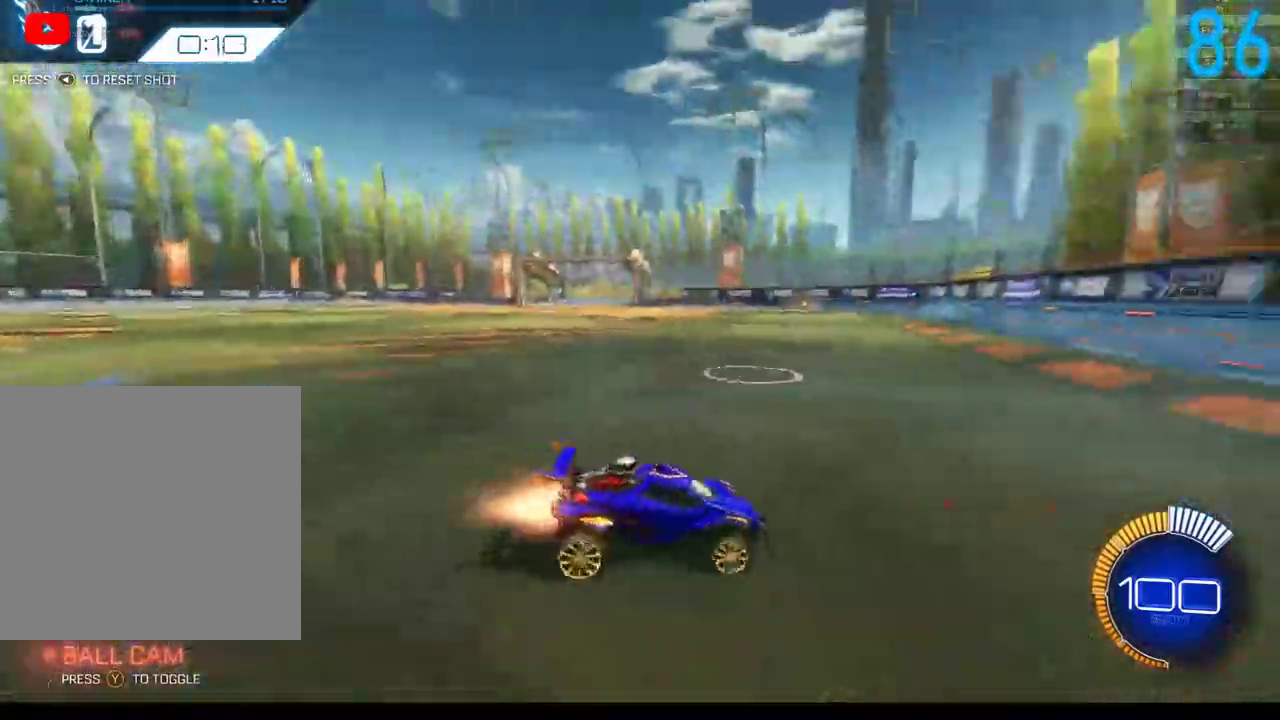
{"buttons": ["B", "R2"], "left_stick": "right", "right_stick": "center"}
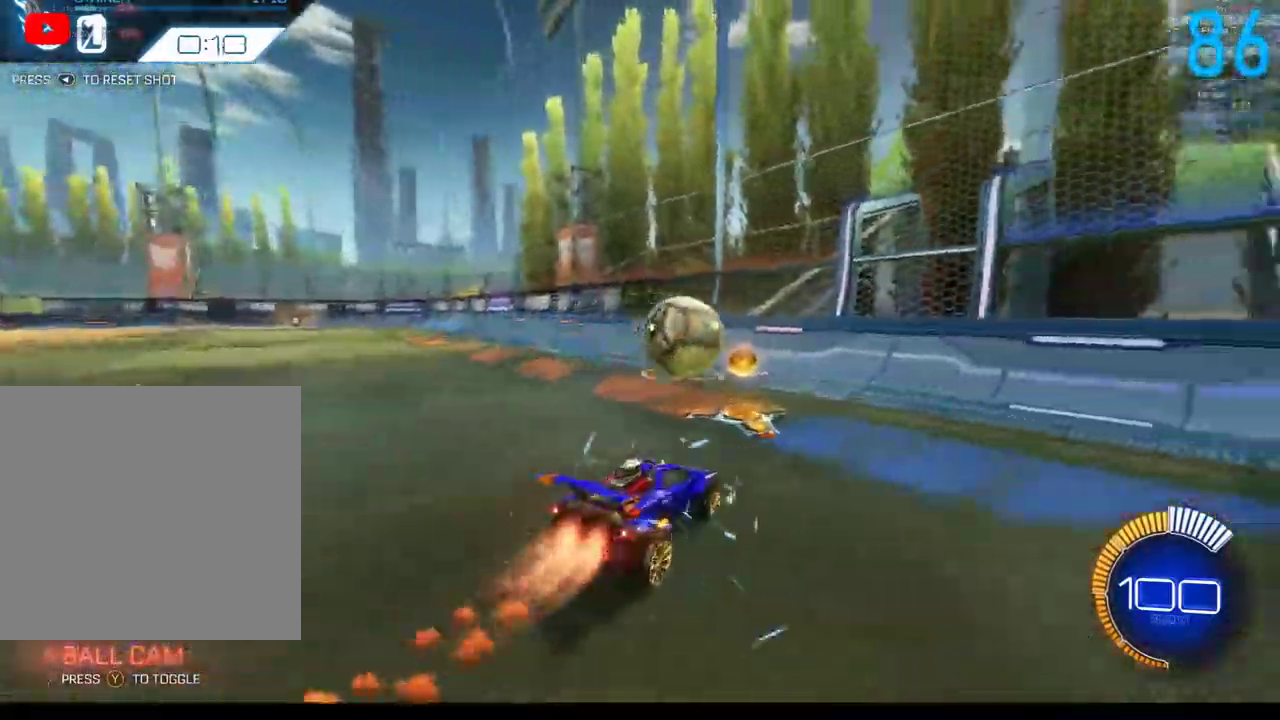
{"buttons": ["B", "R2"], "left_stick": "left", "right_stick": "center"}
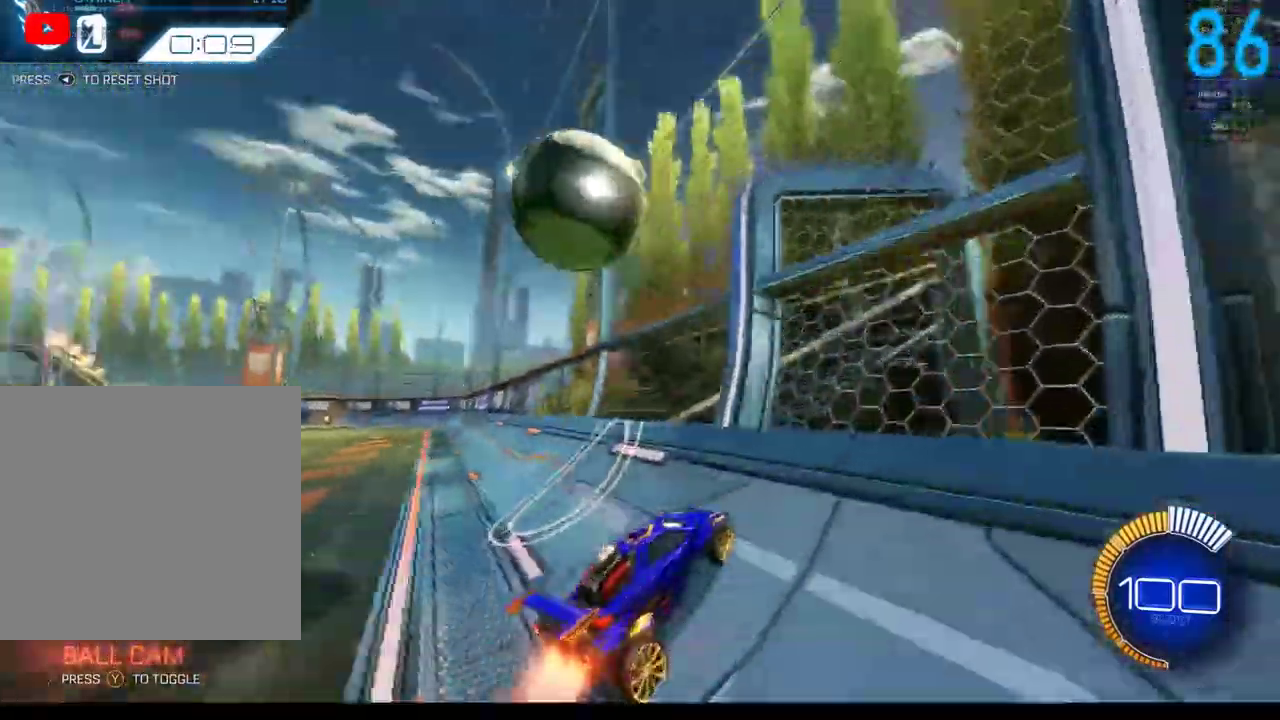
{"buttons": ["A", "B", "R2"], "left_stick": "right", "right_stick": "center", "events": [[17, "B", "up"], [83, "left_stick", "center"], [267, "B", "down"], [367, "left_stick", "right"], [450, "A", "down"]]}
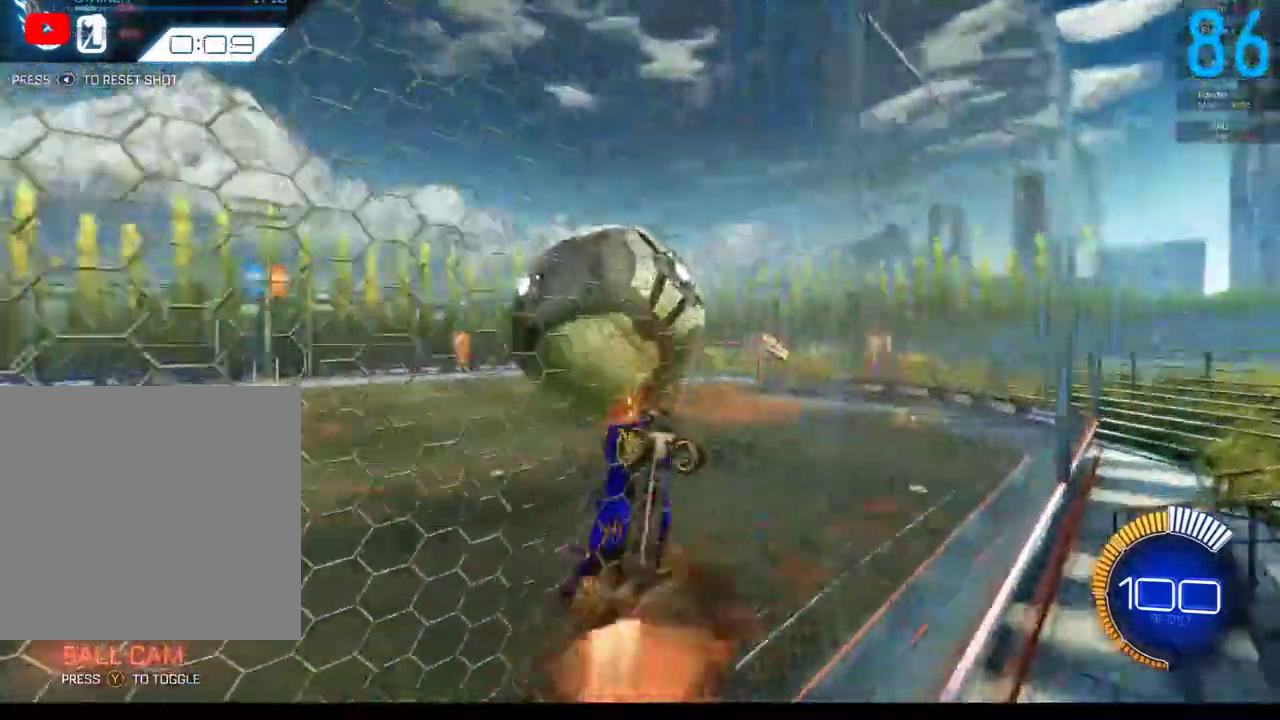
{"buttons": ["R2"], "left_stick": "right", "right_stick": "center", "events": [[100, "A", "up"], [133, "left_stick", "up-right"], [250, "left_stick", "right"], [283, "B", "up"]]}
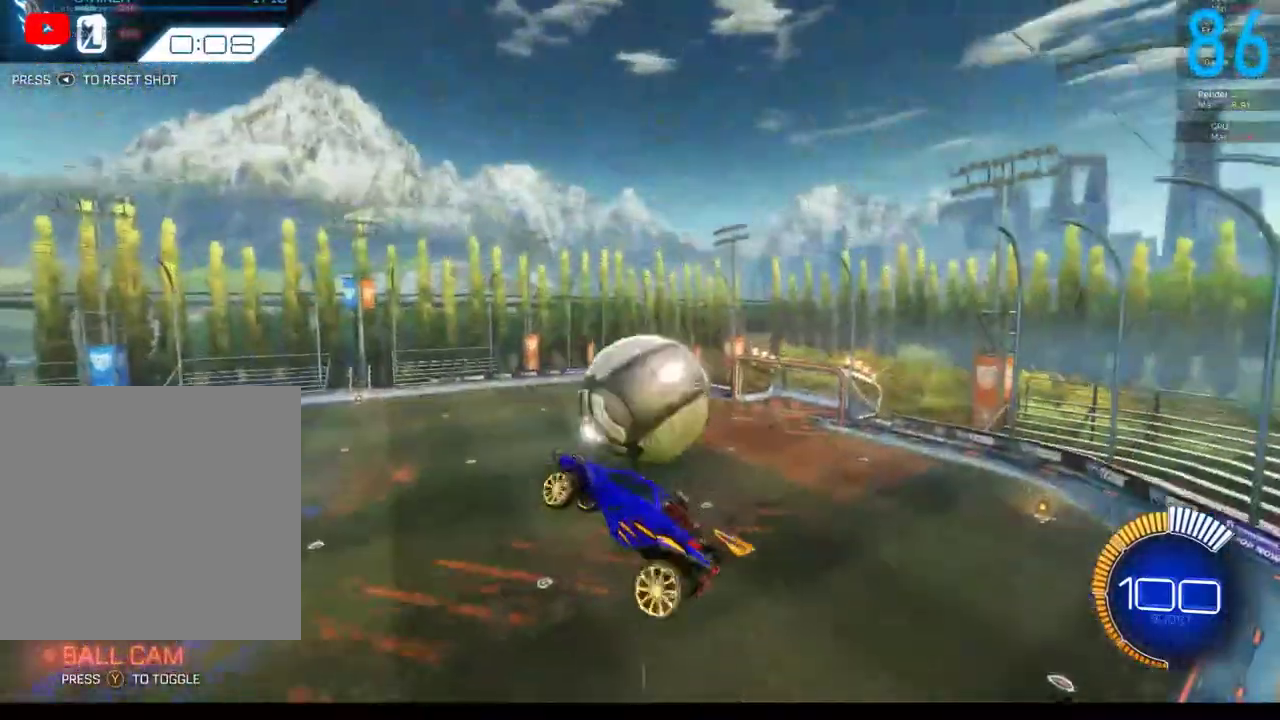
{"buttons": ["B"], "left_stick": "left", "right_stick": "center", "events": [[50, "B", "down"], [133, "B", "up"], [133, "R2", "up"], [250, "left_stick", "center"], [267, "B", "down"], [350, "B", "up"], [350, "left_stick", "left"], [450, "B", "down"]]}
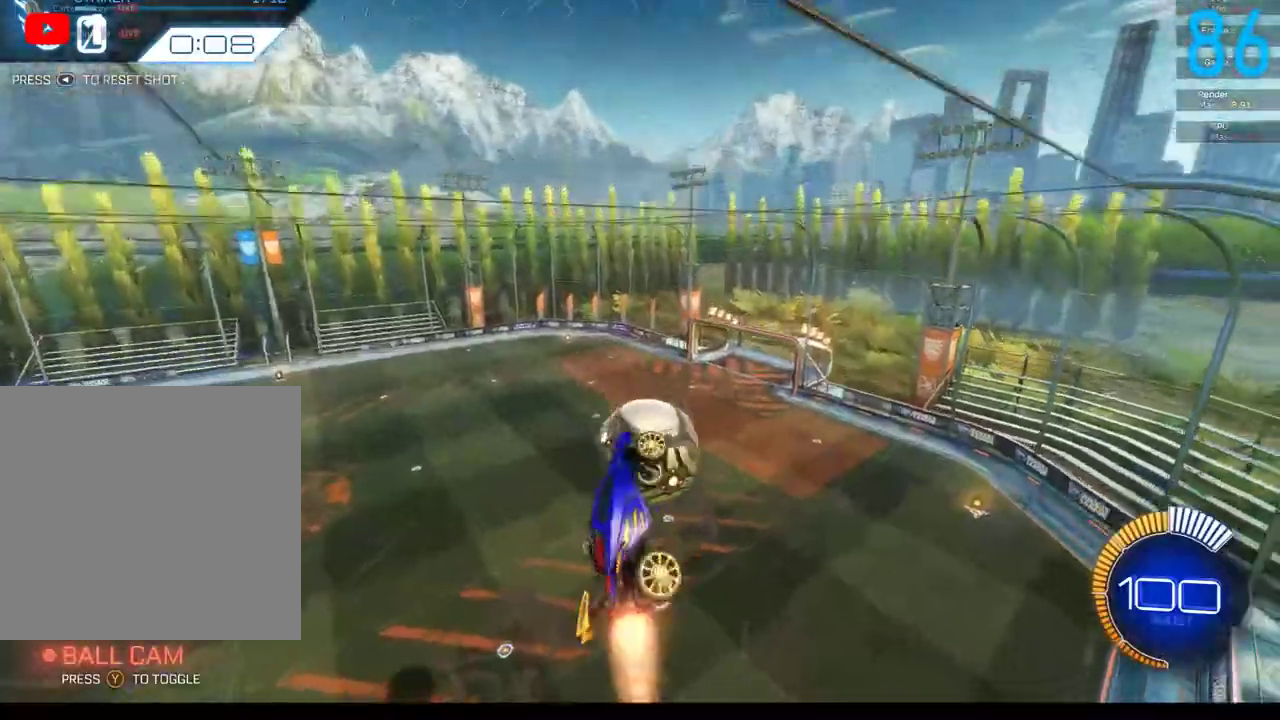
{"buttons": [], "left_stick": "center", "right_stick": "center", "events": [[33, "B", "up"], [67, "left_stick", "down-left"], [333, "left_stick", "center"]]}
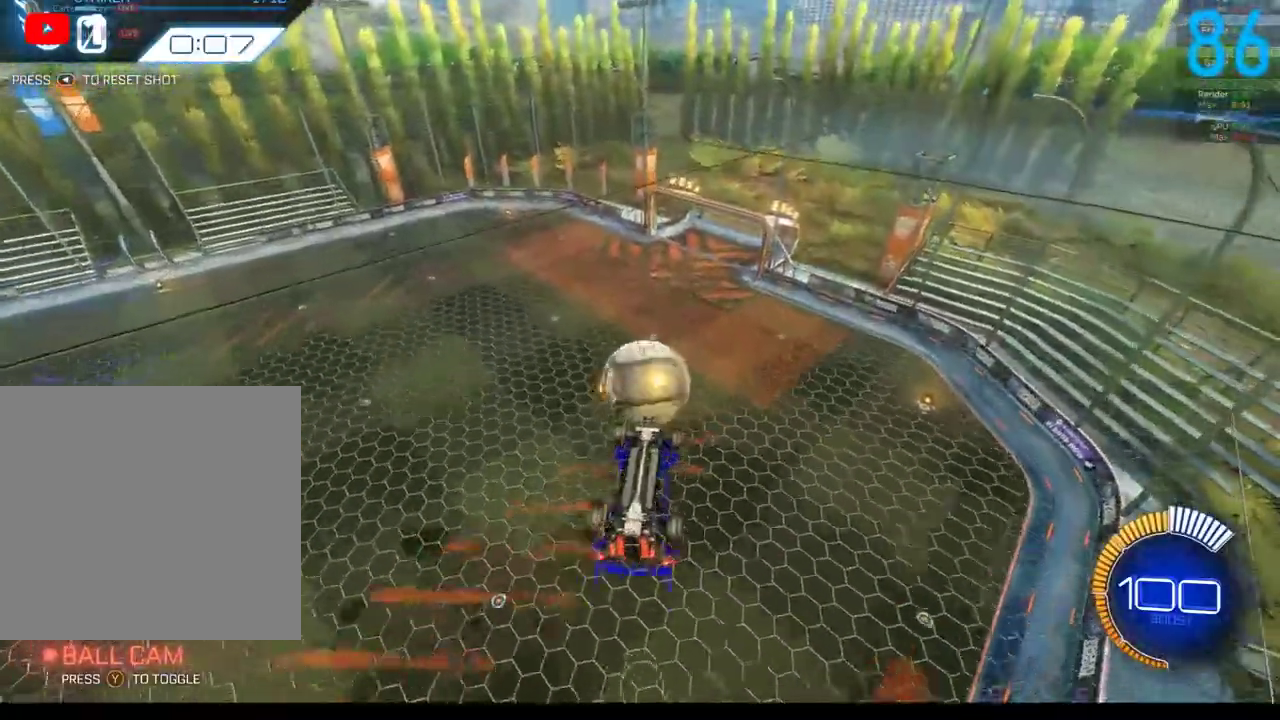
{"buttons": [], "left_stick": "center", "right_stick": "center", "events": [[100, "left_stick", "right"], [300, "left_stick", "down-right"], [367, "B", "down"], [367, "left_stick", "center"], [500, "B", "up"]]}
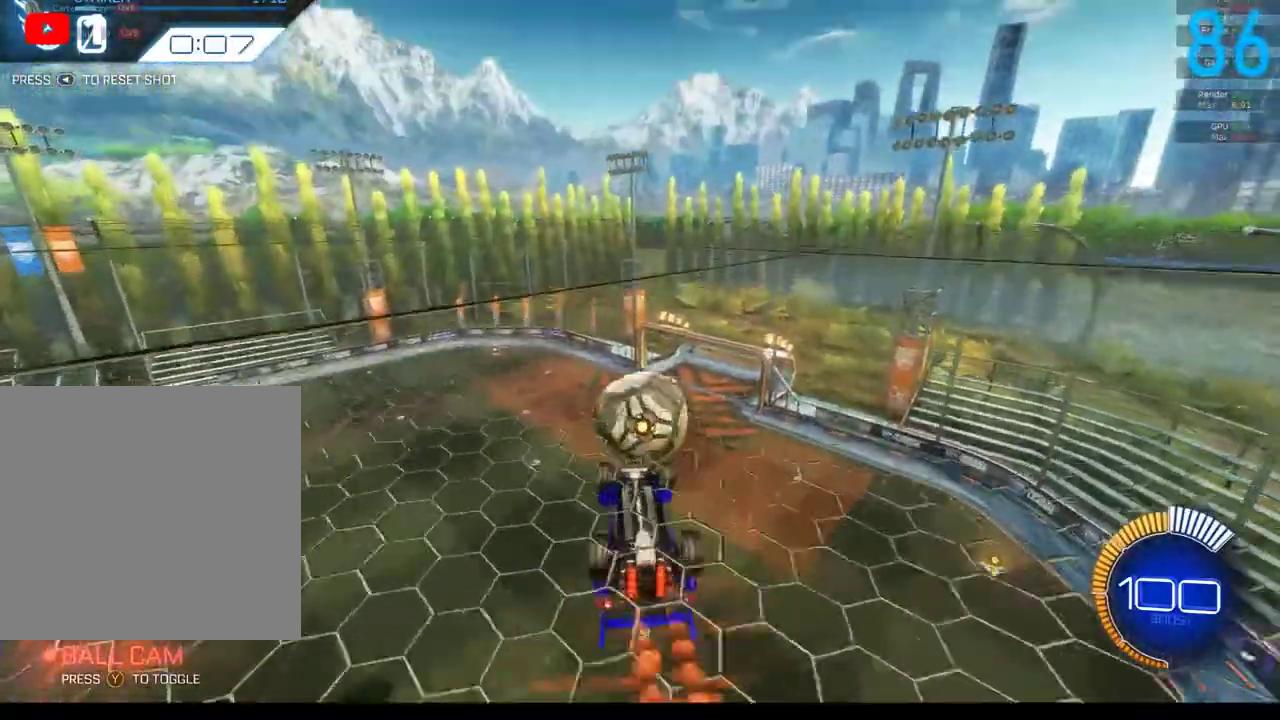
{"buttons": [], "left_stick": "down-left", "right_stick": "center", "events": [[67, "left_stick", "down-left"], [83, "B", "down"], [217, "B", "up"], [283, "left_stick", "center"], [300, "B", "down"], [400, "left_stick", "down-left"], [467, "B", "up"]]}
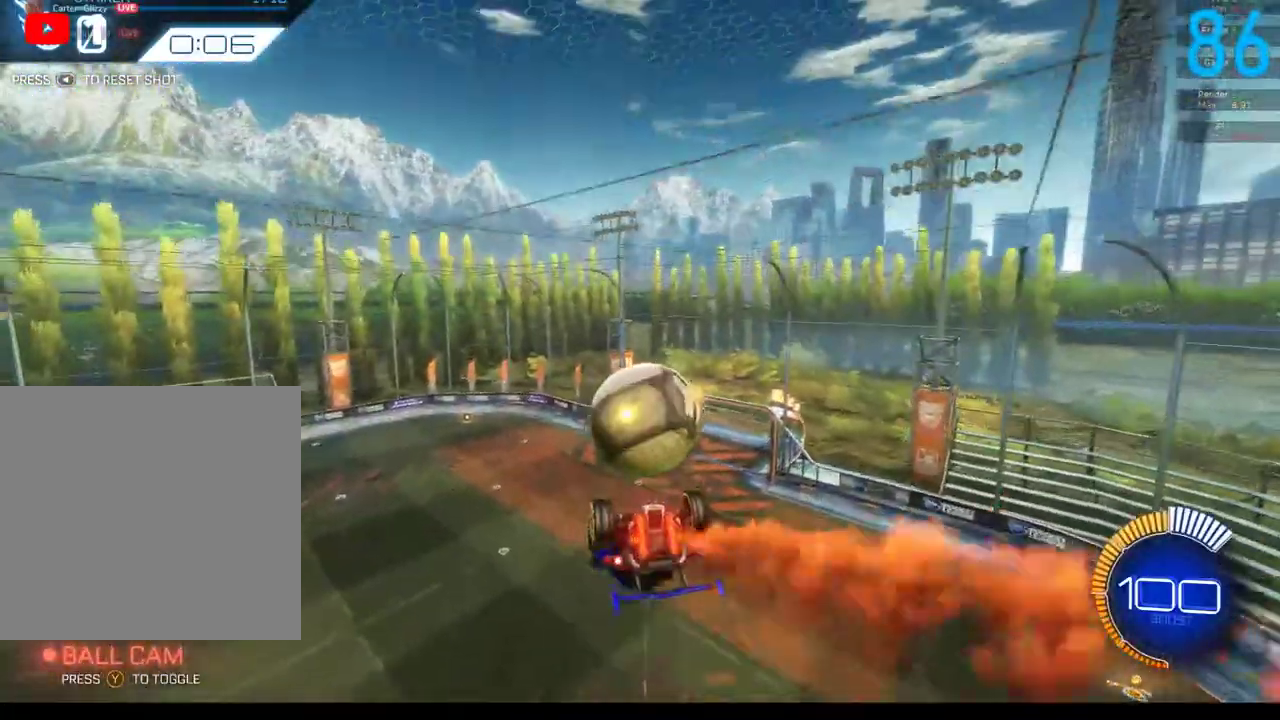
{"buttons": ["A"], "left_stick": "down", "right_stick": "center", "events": [[50, "B", "down"], [233, "B", "up"], [467, "A", "down"], [483, "left_stick", "down"]]}
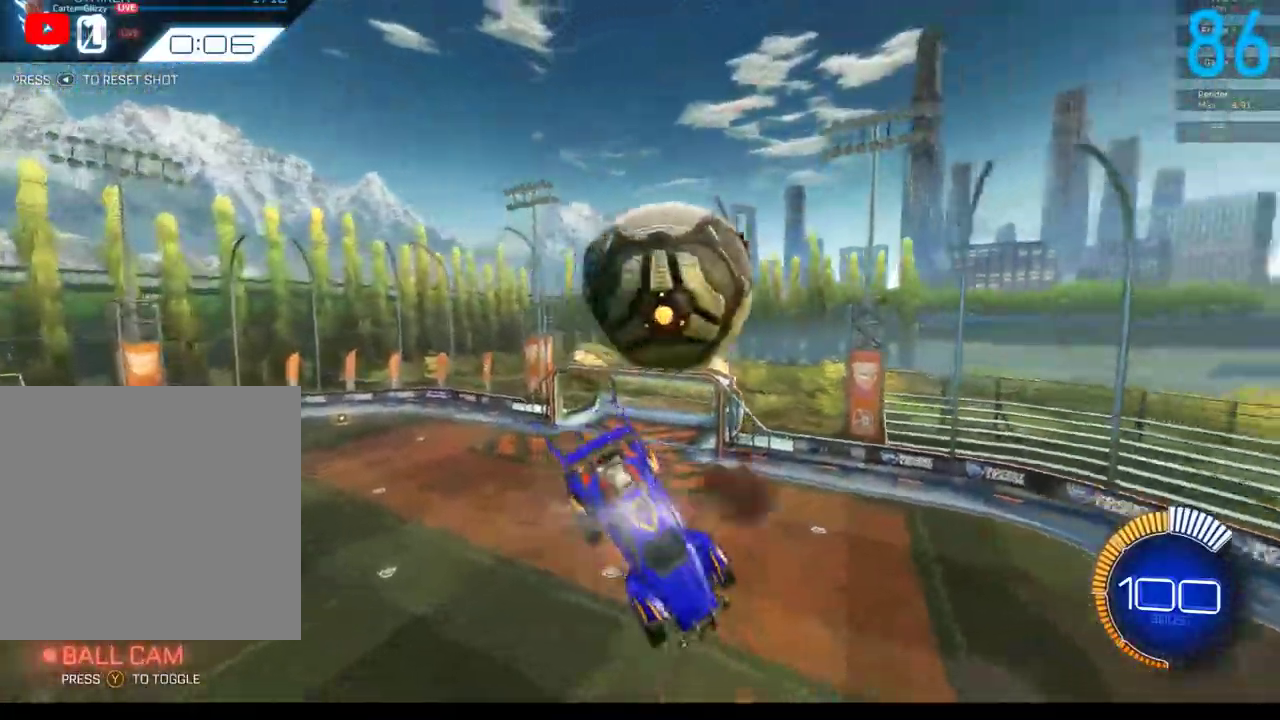
{"buttons": ["B", "R2"], "left_stick": "center", "right_stick": "center", "events": [[67, "left_stick", "down-left"], [100, "A", "up"], [183, "left_stick", "up"], [283, "B", "down"], [300, "left_stick", "center"], [350, "R2", "down"], [350, "SELECT", "down"], [500, "SELECT", "up"]]}
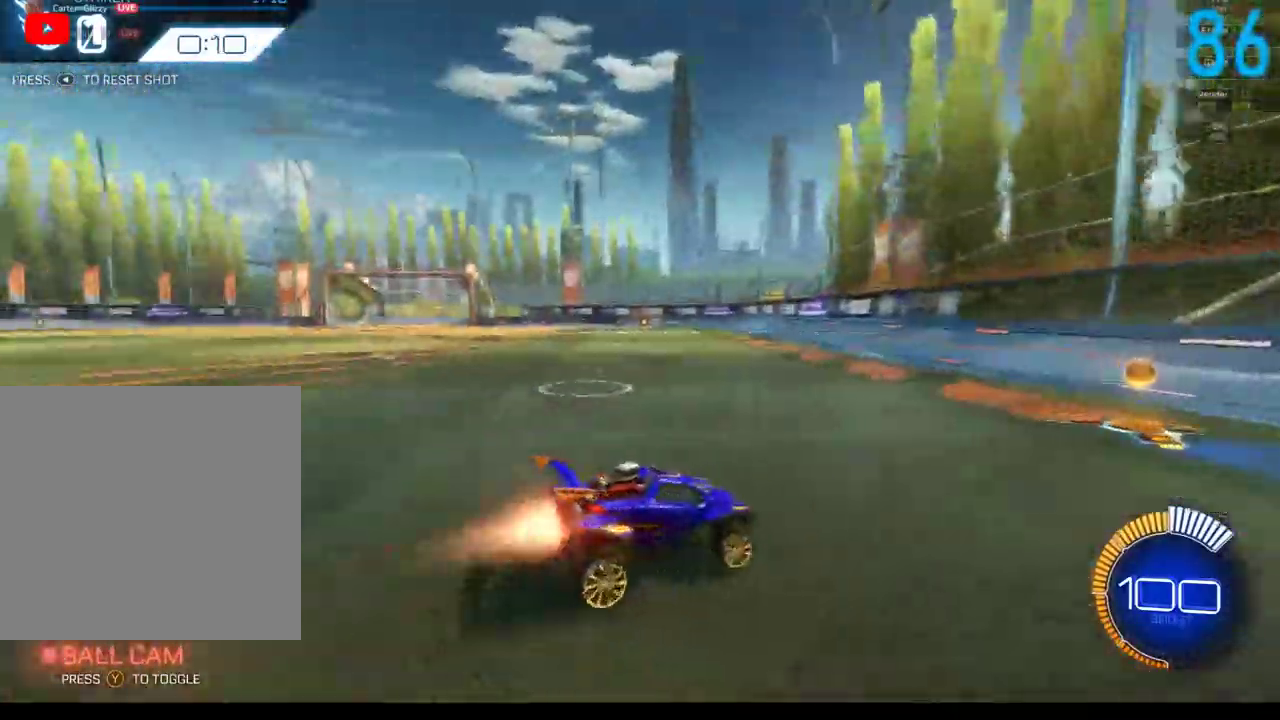
{"buttons": ["B", "R2"], "left_stick": "center", "right_stick": "center", "events": []}
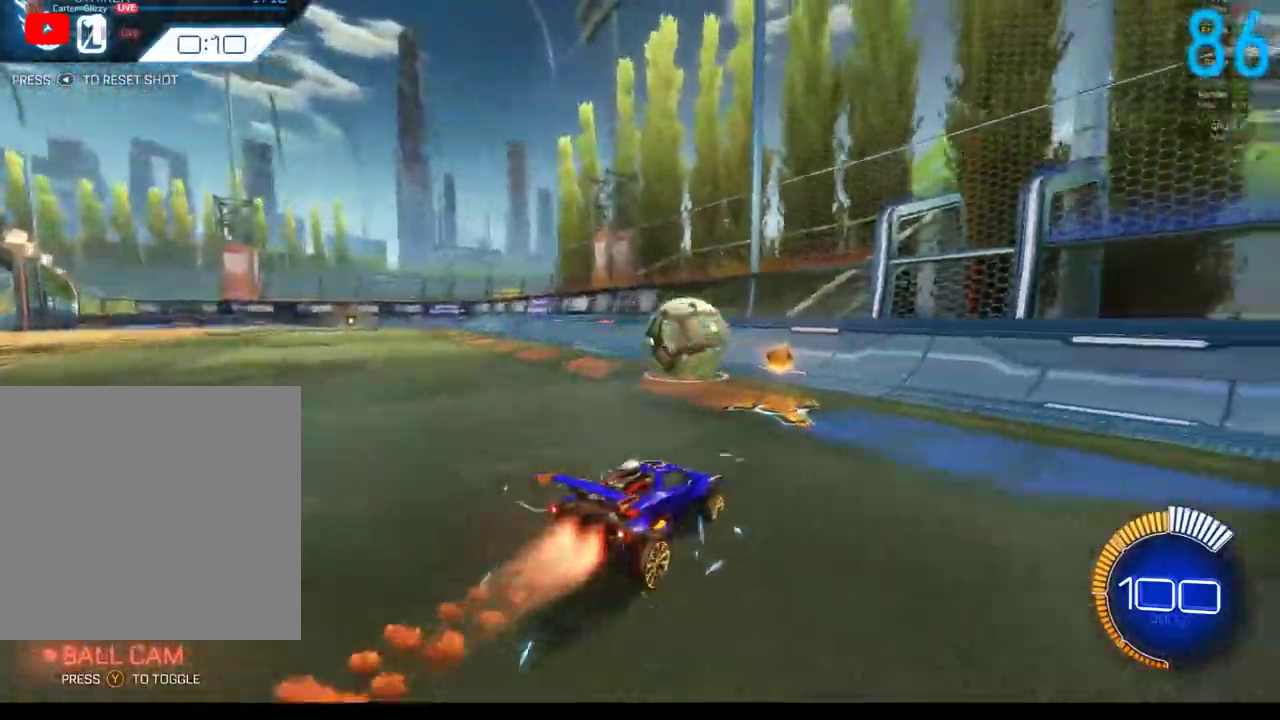
{"buttons": ["R2"], "left_stick": "center", "right_stick": "center", "events": [[183, "B", "up"], [283, "left_stick", "right"], [350, "left_stick", "center"]]}
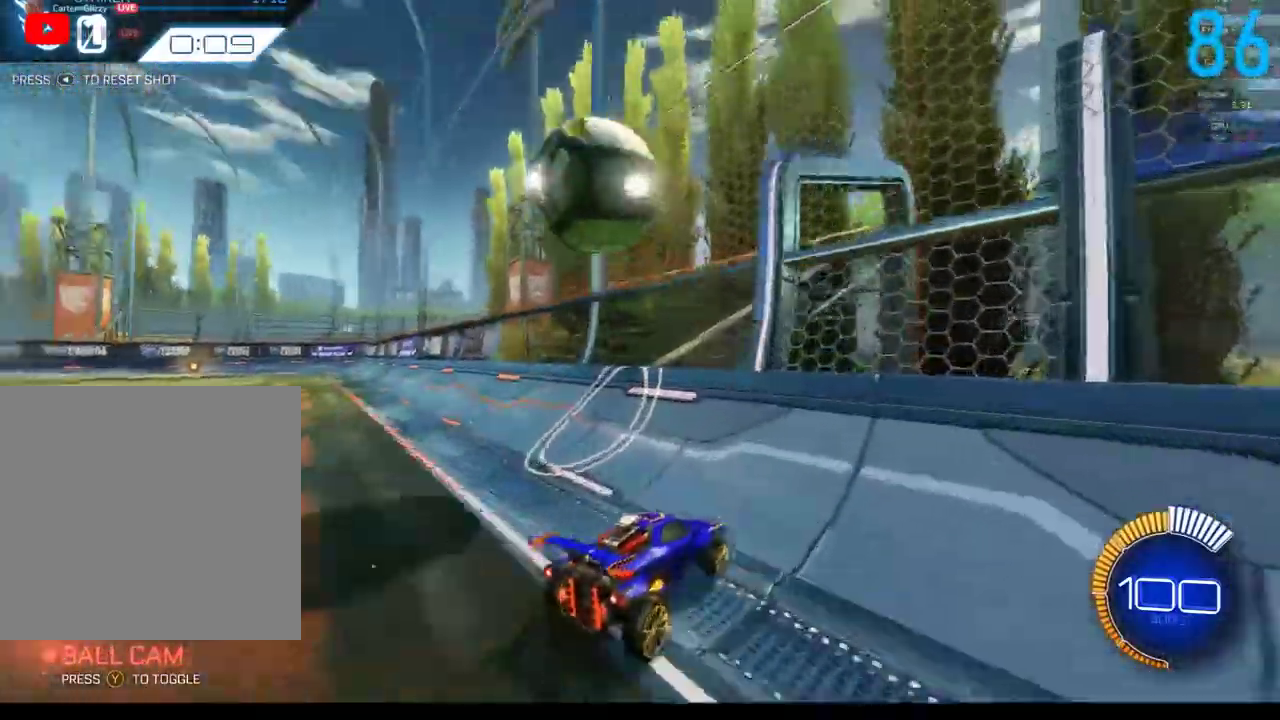
{"buttons": ["B", "R2"], "left_stick": "right", "right_stick": "center", "events": [[100, "B", "down"], [183, "left_stick", "down-left"], [283, "left_stick", "center"], [467, "left_stick", "right"]]}
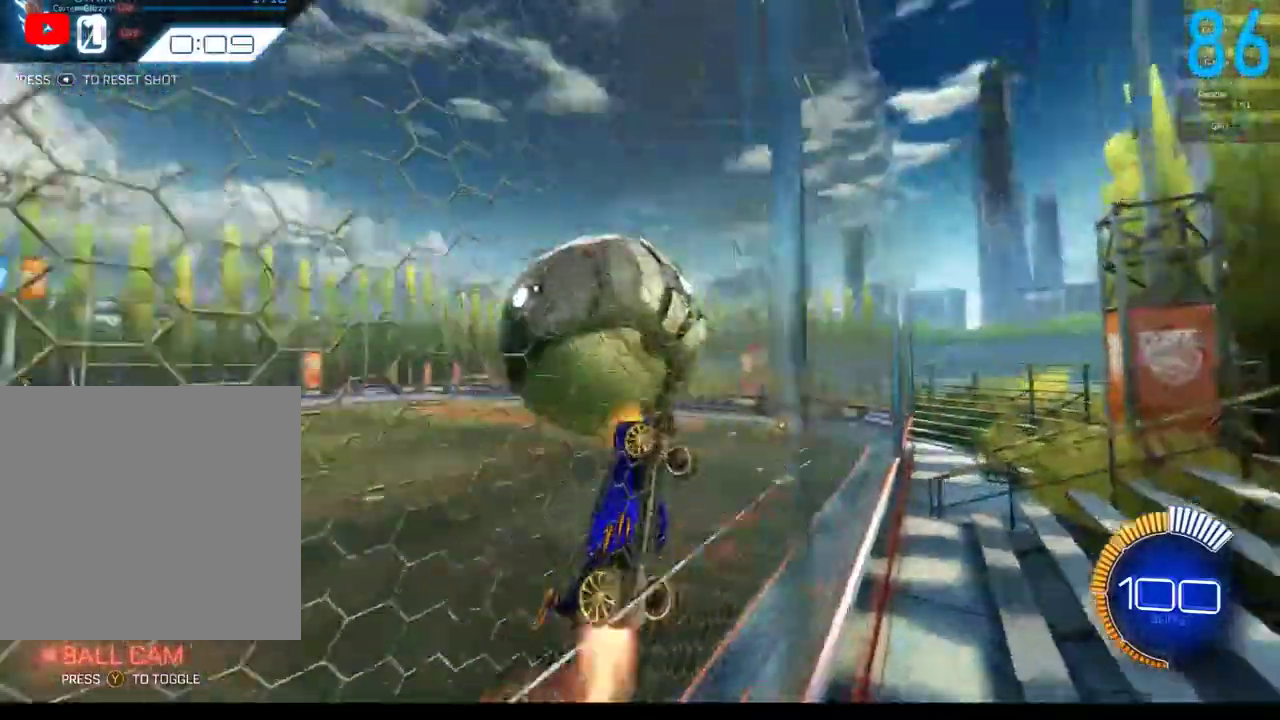
{"buttons": ["R2"], "left_stick": "right", "right_stick": "center", "events": [[50, "A", "down"], [200, "A", "up"], [300, "B", "up"]]}
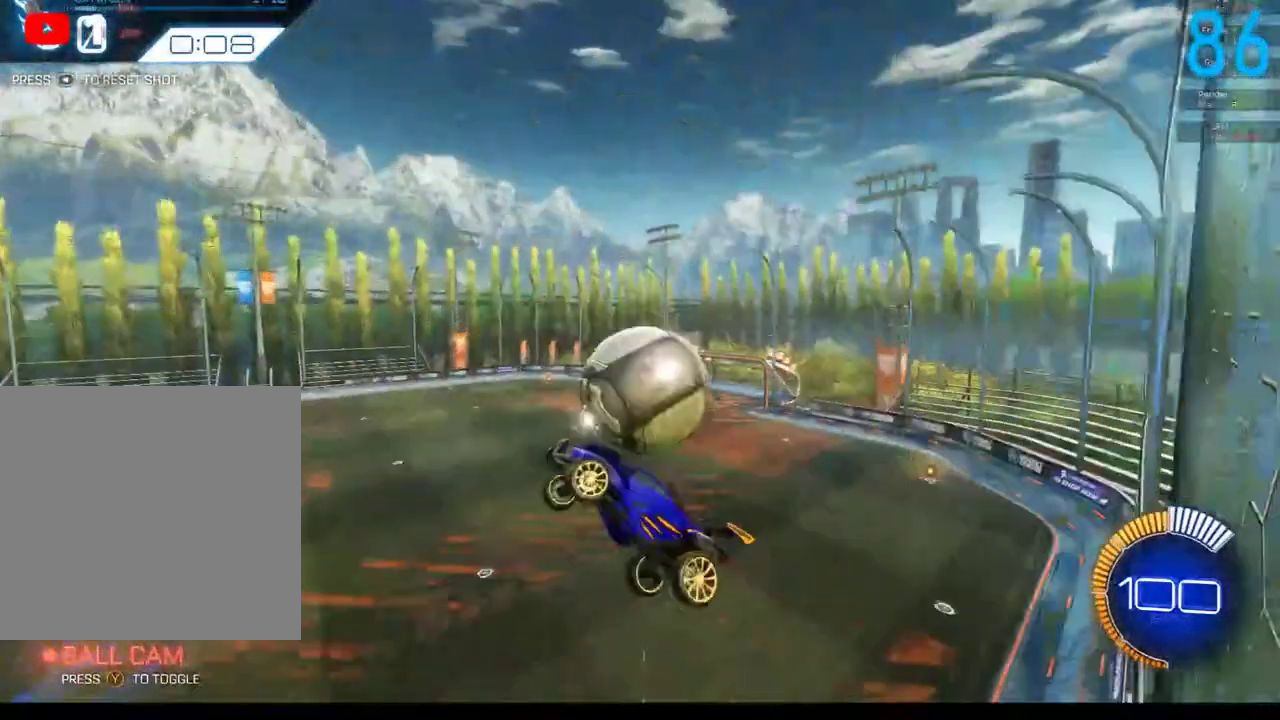
{"buttons": [], "left_stick": "left", "right_stick": "center", "events": [[33, "B", "down"], [100, "B", "up"], [150, "R2", "up"], [233, "left_stick", "up-right"], [283, "B", "down"], [283, "left_stick", "up"], [350, "left_stick", "up-left"], [400, "B", "up"], [400, "left_stick", "left"]]}
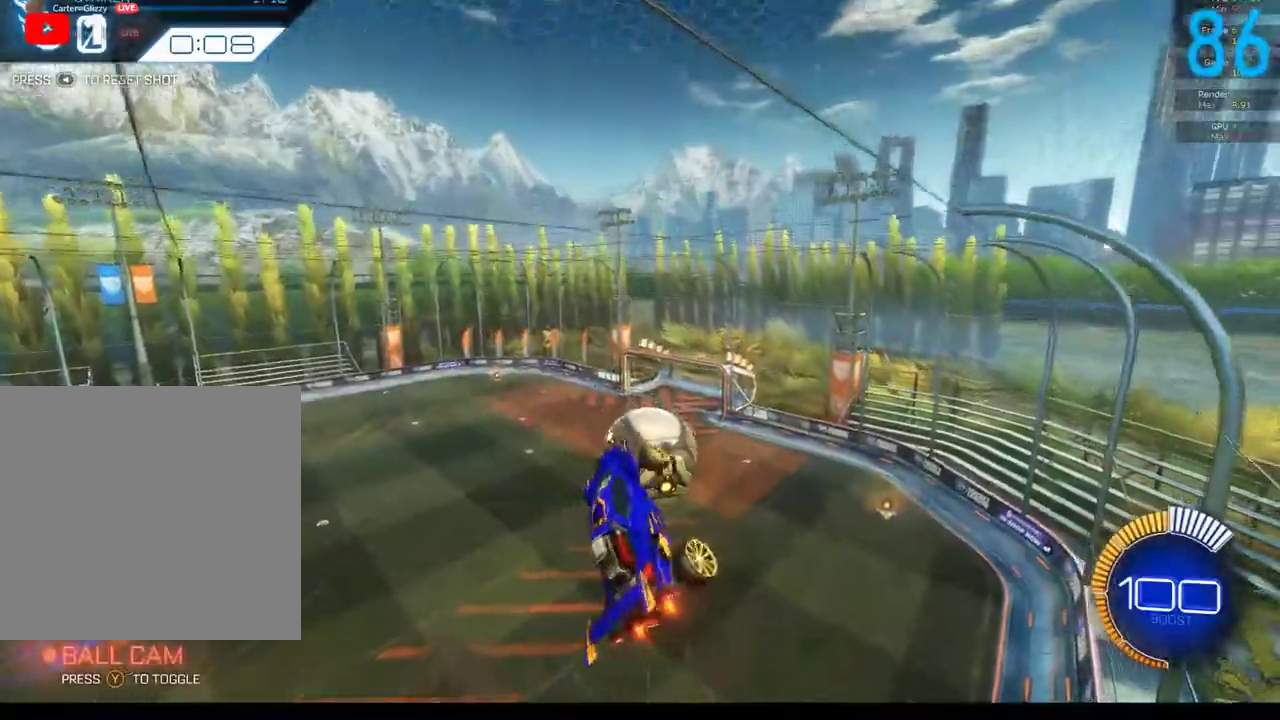
{"buttons": [], "left_stick": "right", "right_stick": "center", "events": [[50, "B", "down"], [150, "B", "up"], [350, "left_stick", "center"], [467, "left_stick", "right"]]}
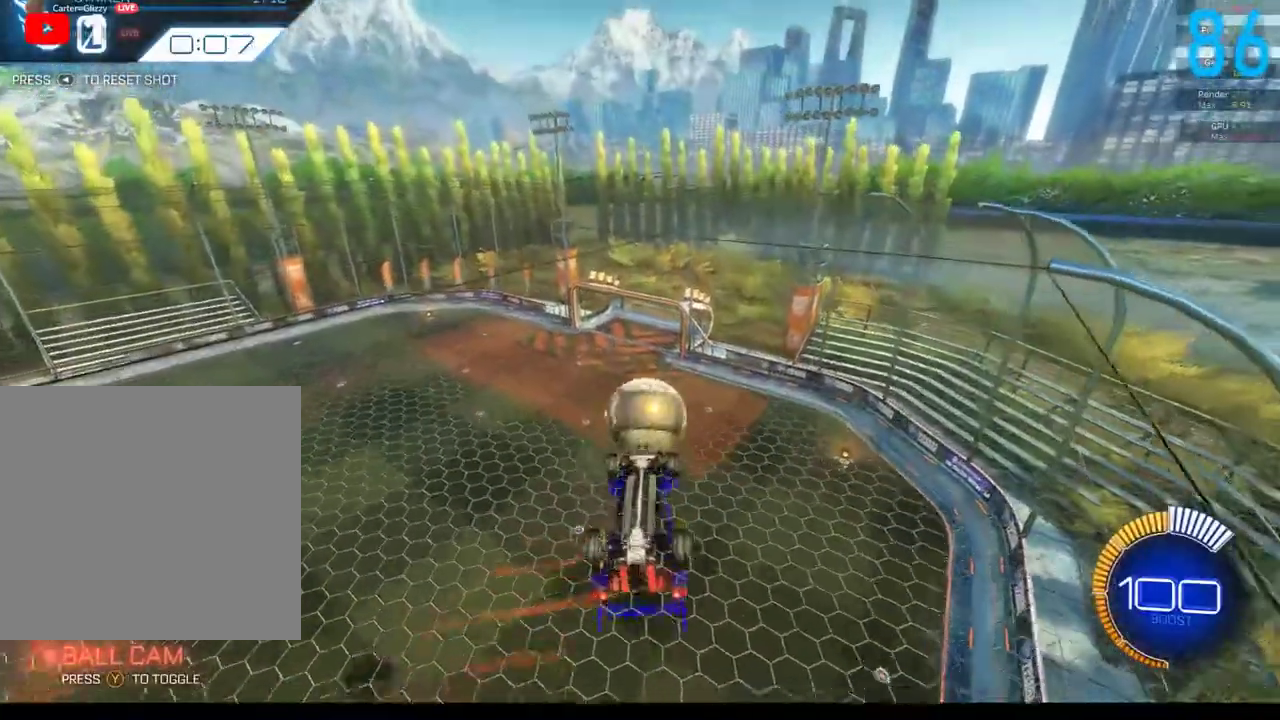
{"buttons": ["B", "R2"], "left_stick": "center", "right_stick": "center", "events": [[150, "left_stick", "center"], [317, "left_stick", "up"], [400, "B", "down"], [433, "left_stick", "center"], [483, "R2", "down"]]}